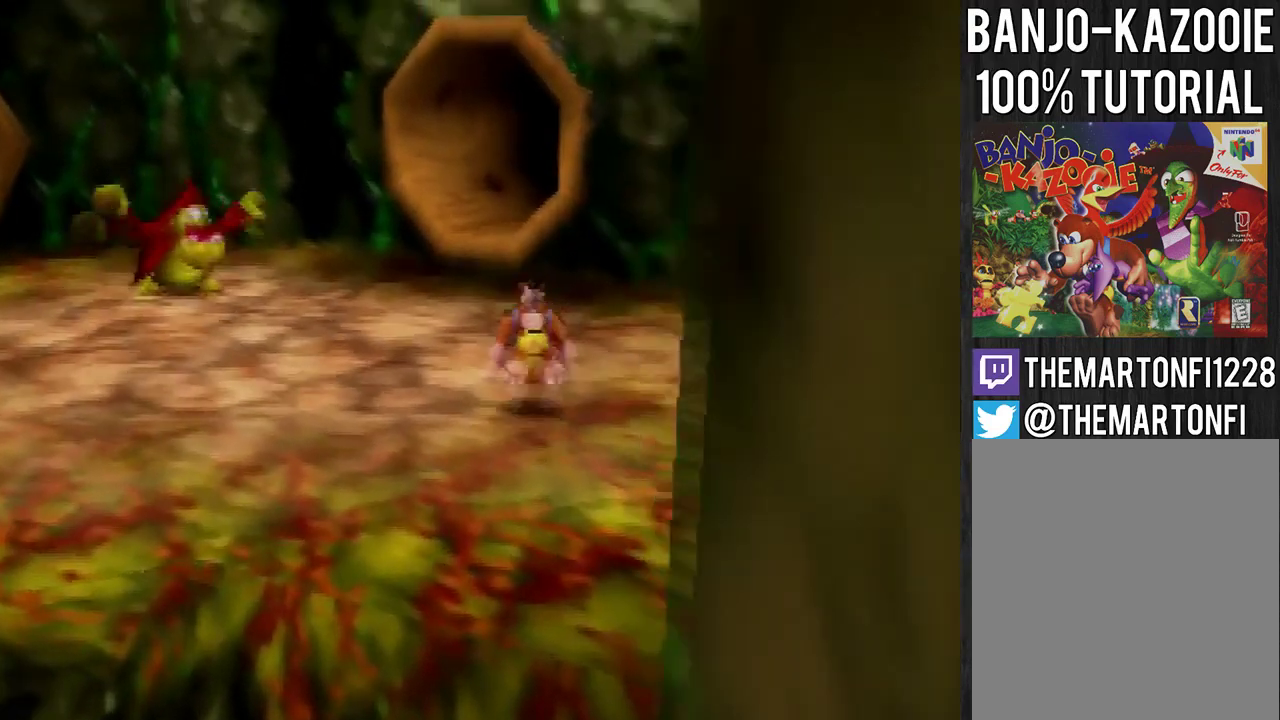
Gameplay with a controller (Nintendo layout); each line is a JSON object with the inputs held at the frame after it. "events" lists button and stick changes between this image and that frame as [ms after this image, input, new state], when the widget could be followed in between. Not read: L3 R3.
{"buttons": [], "left_stick": "up", "events": [[167, "A", "down"], [233, "A", "up"]]}
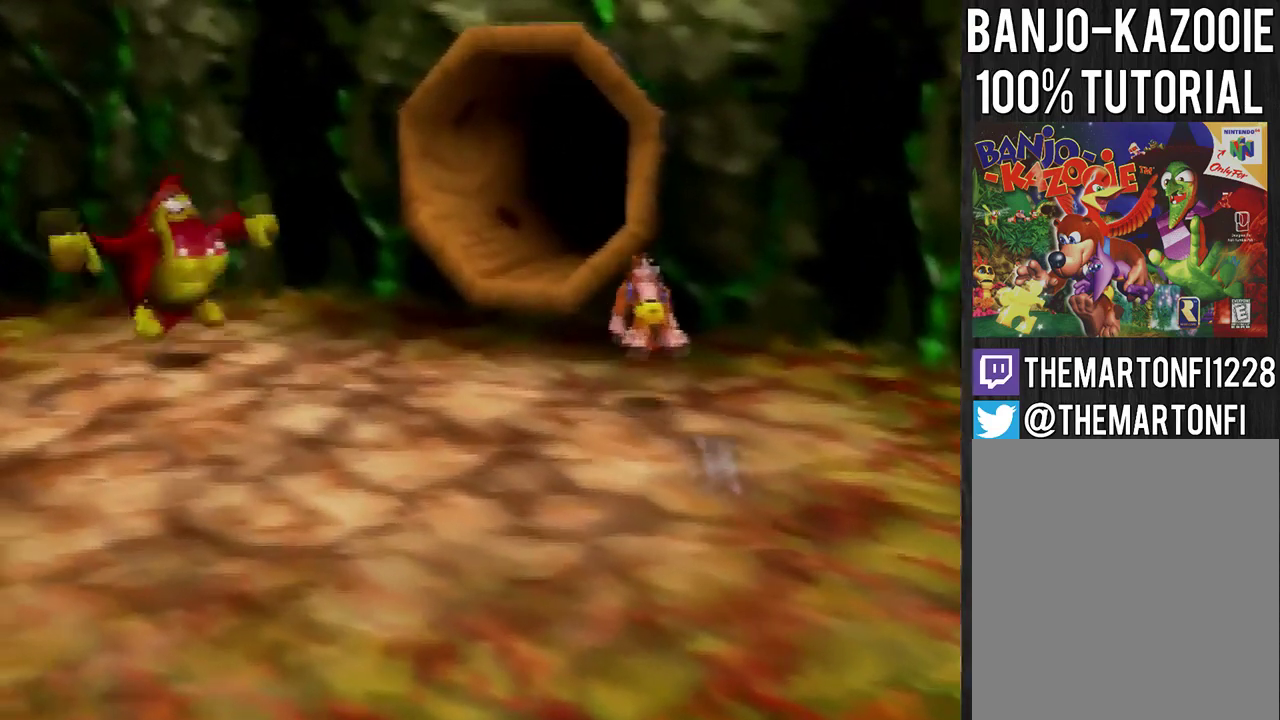
{"buttons": [], "left_stick": "up", "events": [[101, "A", "down"], [334, "A", "up"]]}
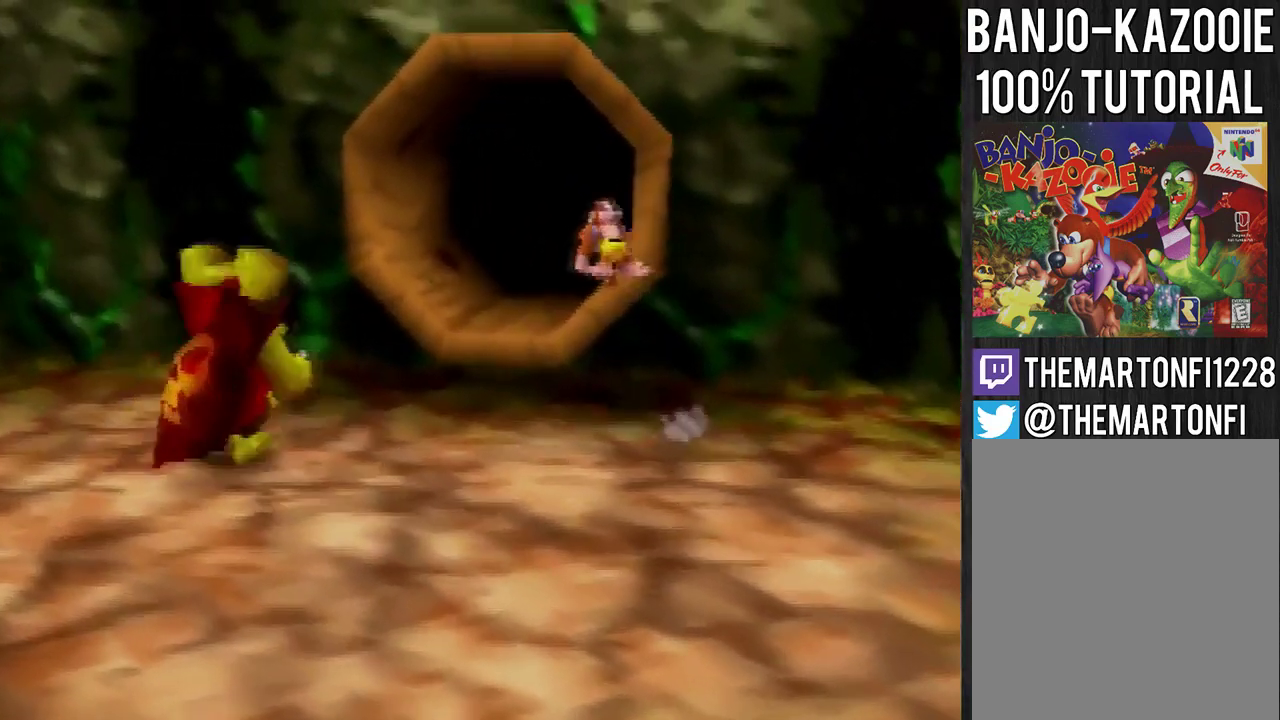
{"buttons": [], "left_stick": "up", "events": [[267, "A", "down"], [334, "A", "up"], [400, "A", "down"], [467, "A", "up"]]}
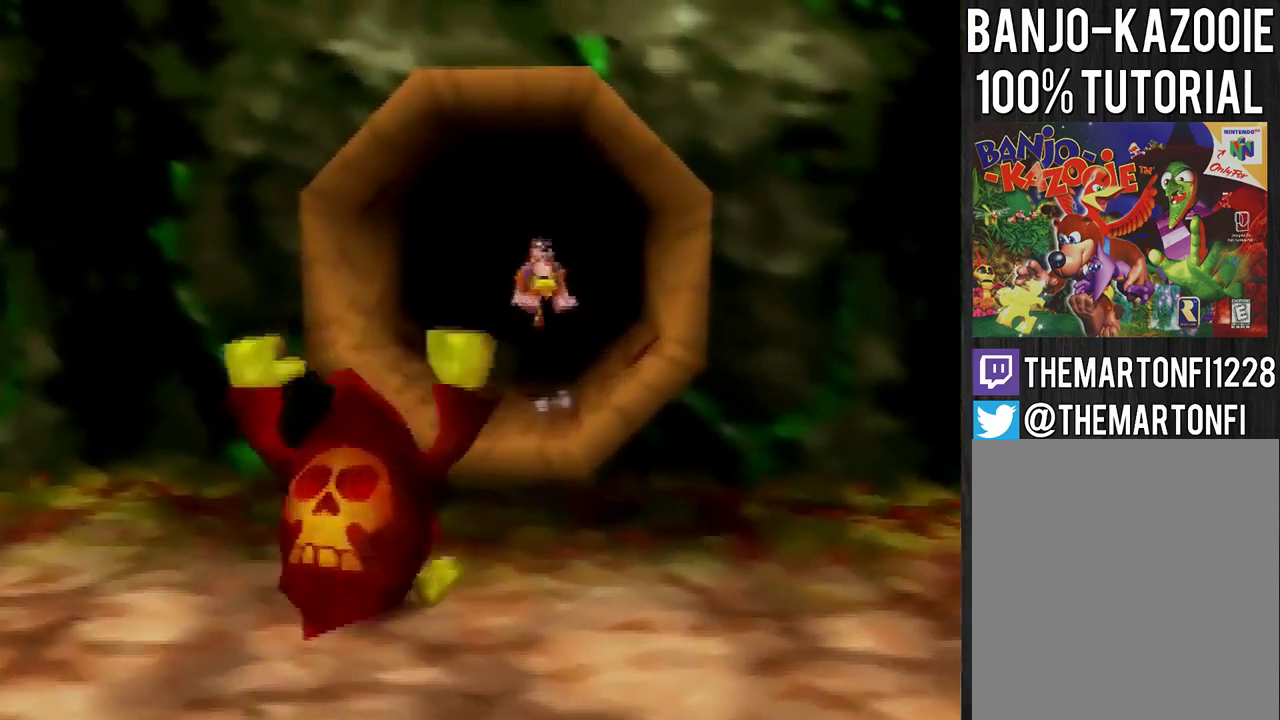
{"buttons": [], "left_stick": "center", "events": [[101, "C_DOWN", "down"], [167, "C_DOWN", "up"], [234, "left_stick", "center"], [267, "C_DOWN", "down"], [367, "C_DOWN", "up"]]}
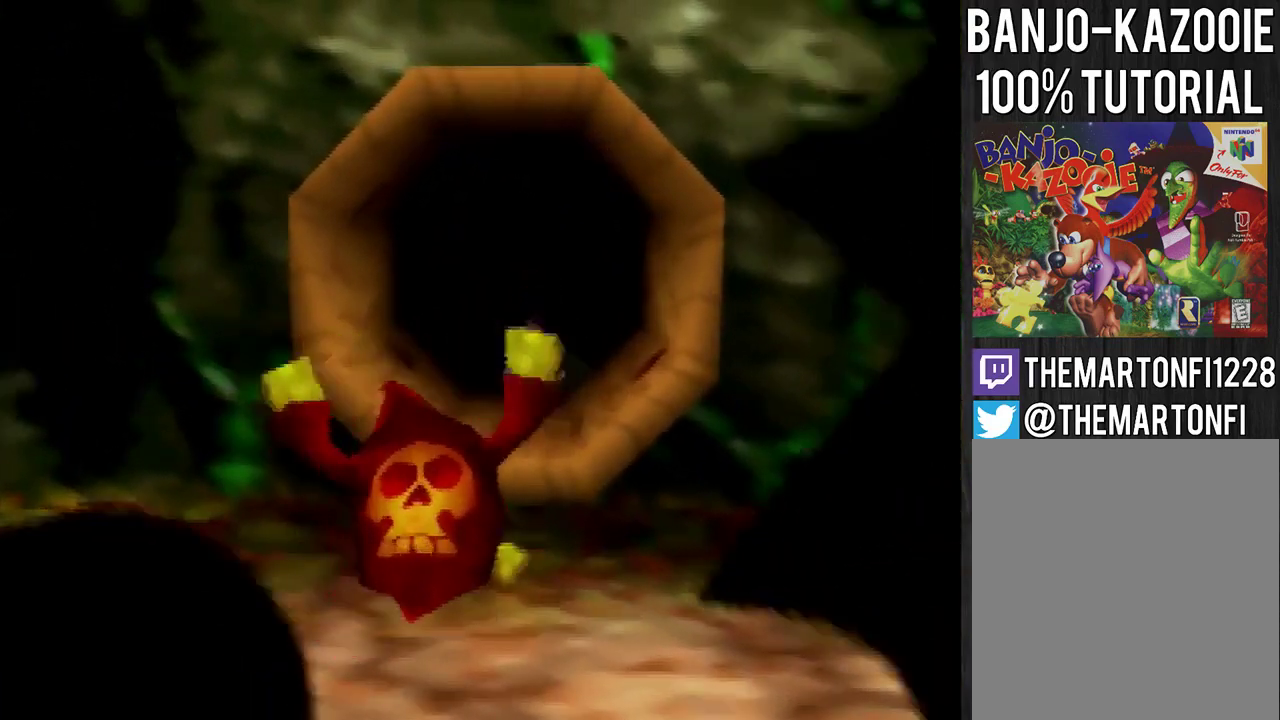
{"buttons": [], "left_stick": "center", "events": []}
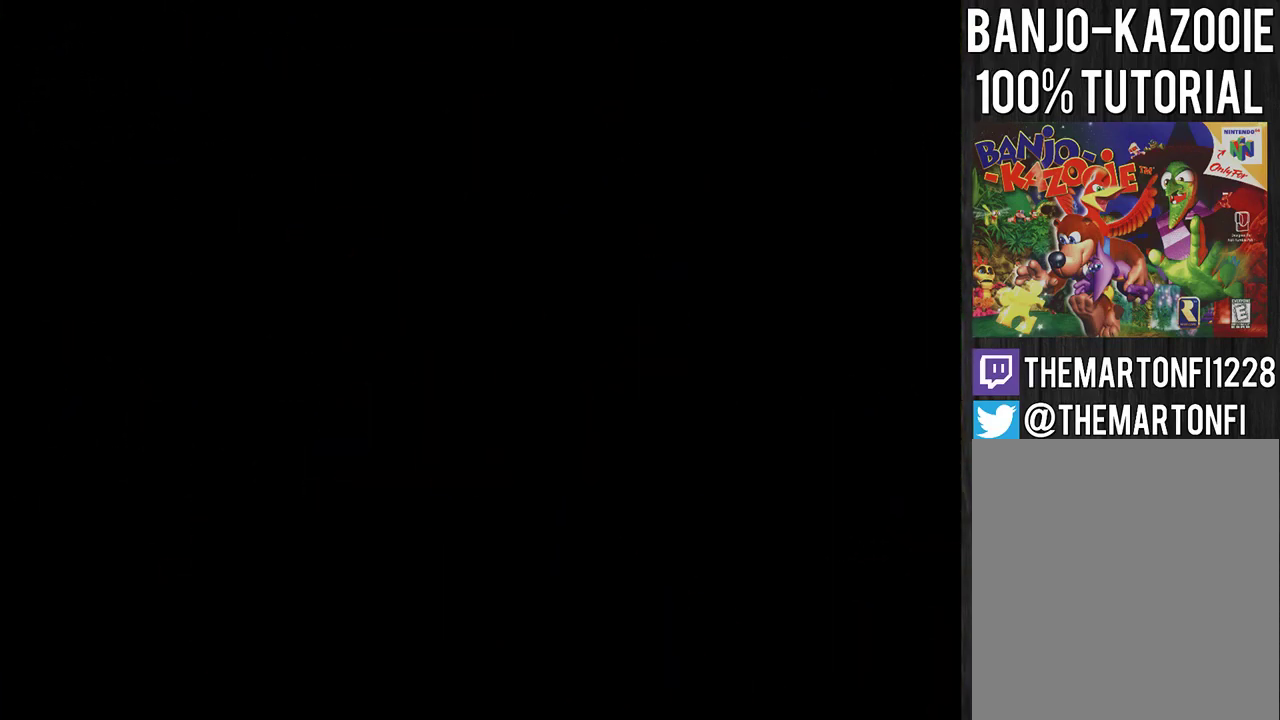
{"buttons": [], "left_stick": "center", "events": []}
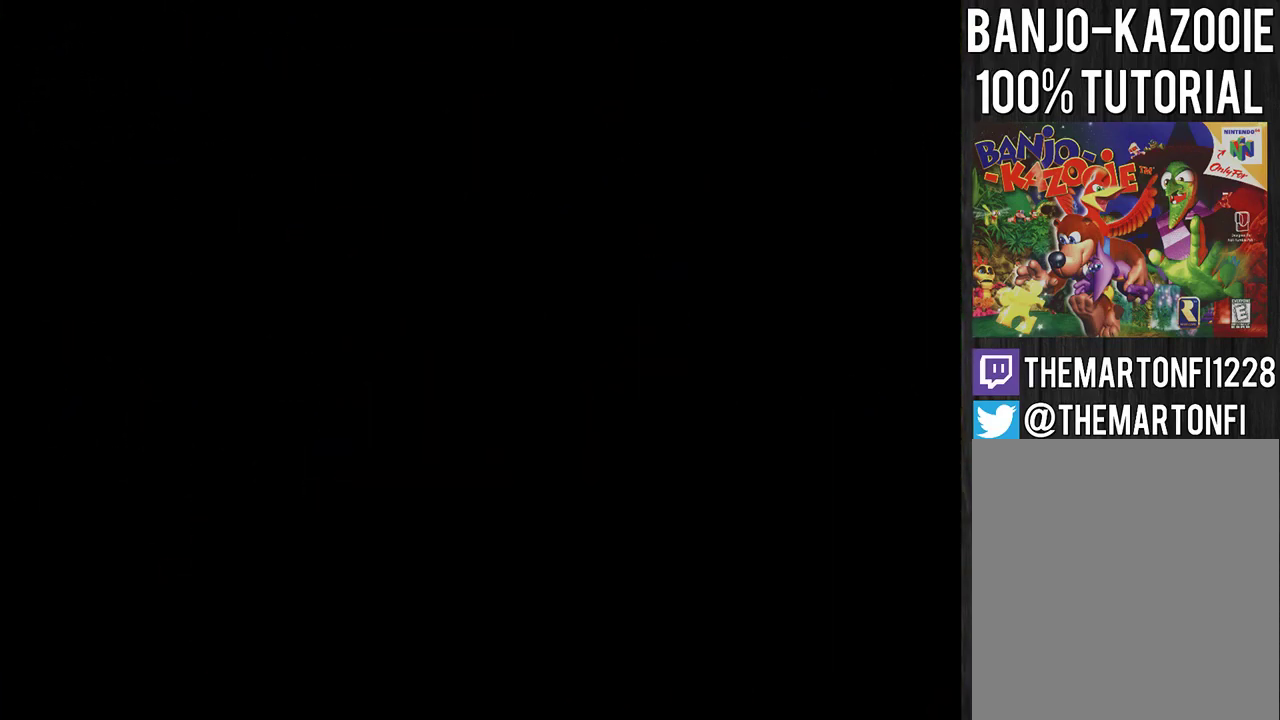
{"buttons": [], "left_stick": "up", "events": [[133, "A", "down"], [133, "left_stick", "up"], [367, "A", "up"]]}
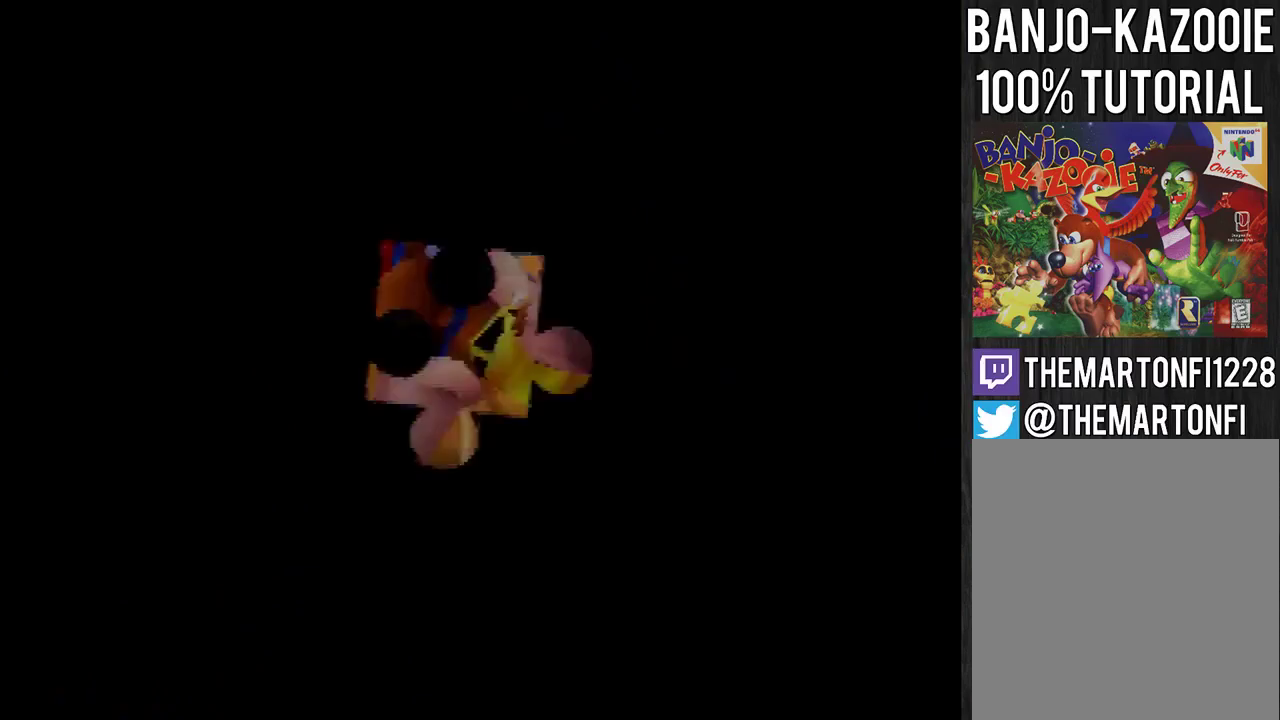
{"buttons": [], "left_stick": "up", "events": [[167, "A", "down"], [234, "A", "up"], [401, "A", "down"], [468, "A", "up"]]}
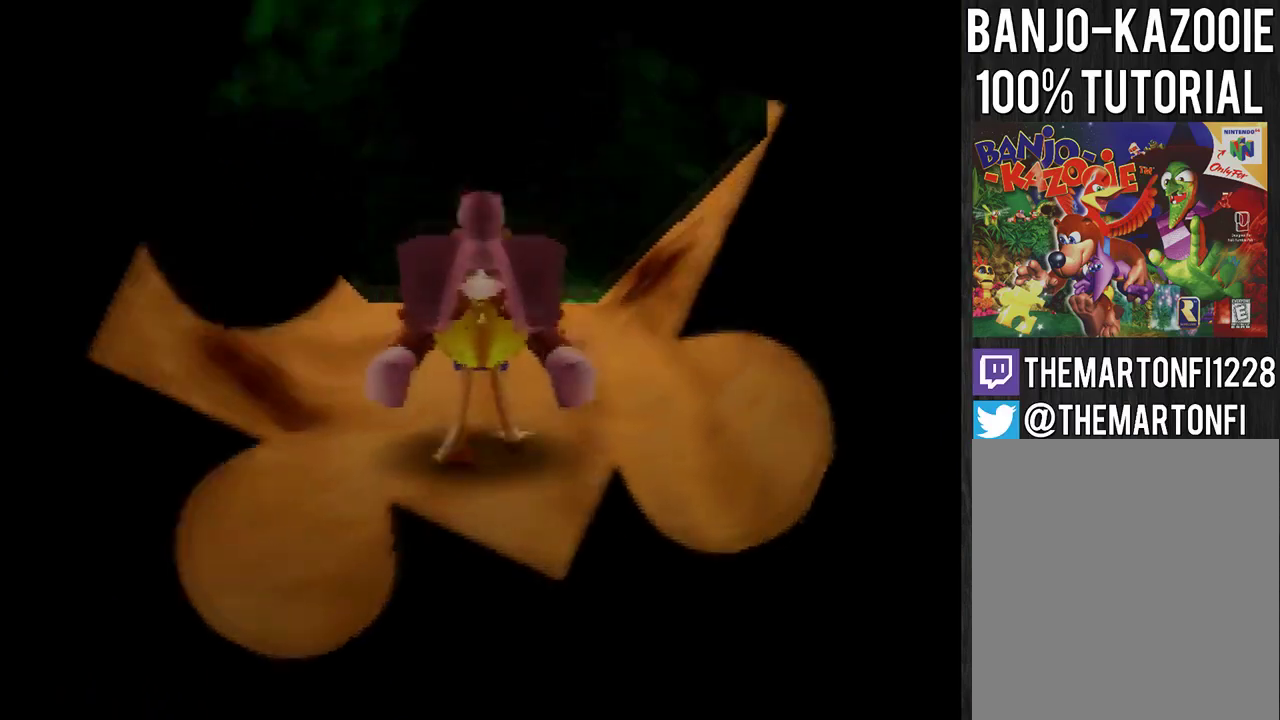
{"buttons": [], "left_stick": "up", "events": []}
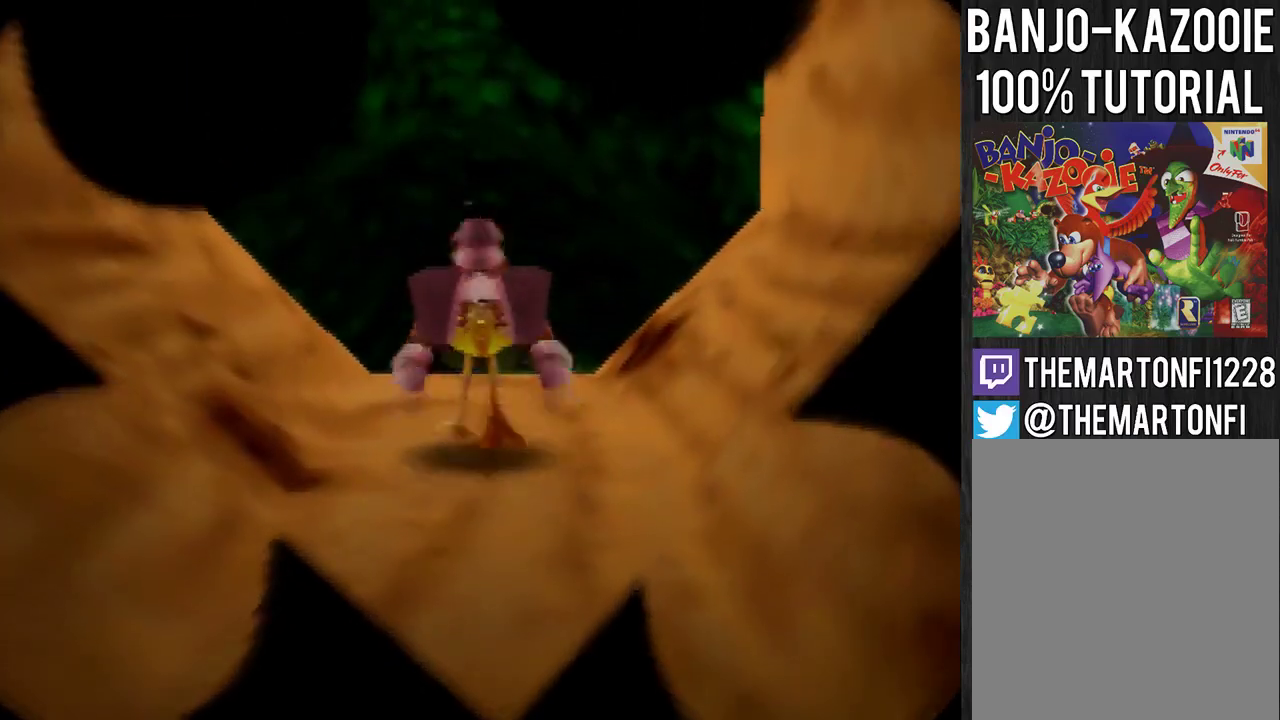
{"buttons": [], "left_stick": "up", "events": [[301, "A", "down"], [401, "A", "up"]]}
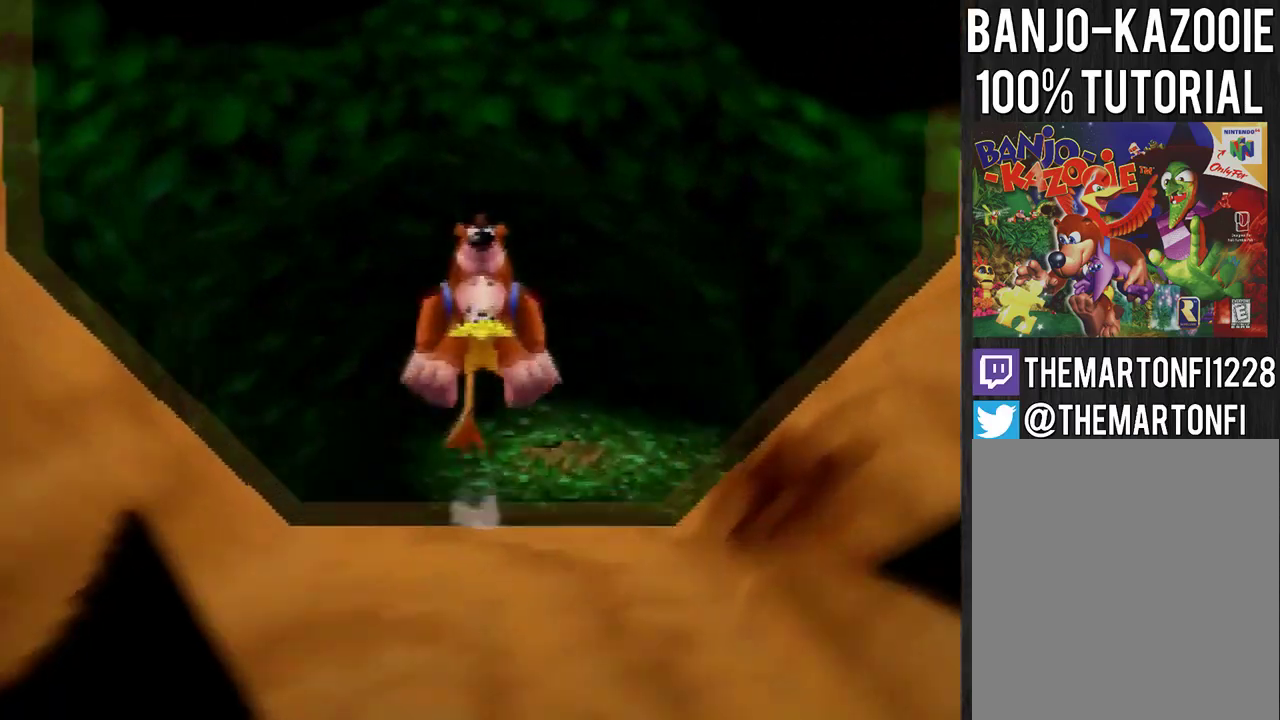
{"buttons": ["A"], "left_stick": "up", "events": [[500, "A", "down"]]}
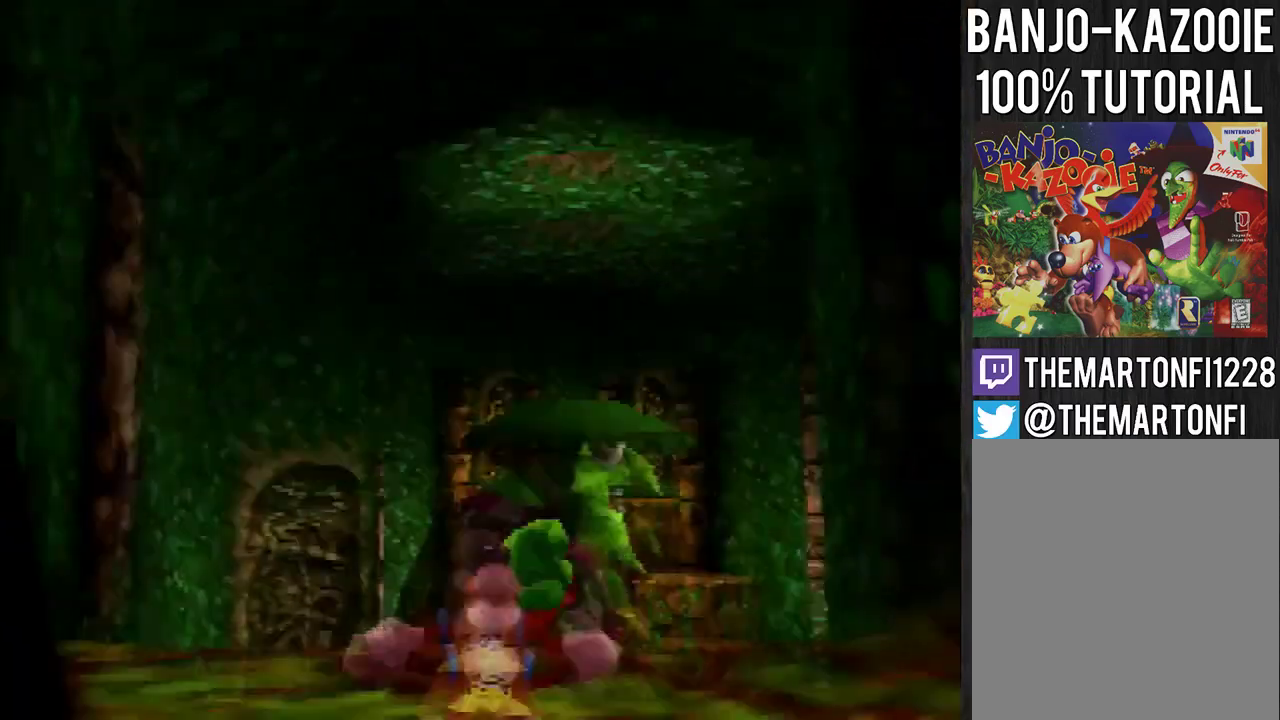
{"buttons": [], "left_stick": "up", "events": [[201, "A", "up"]]}
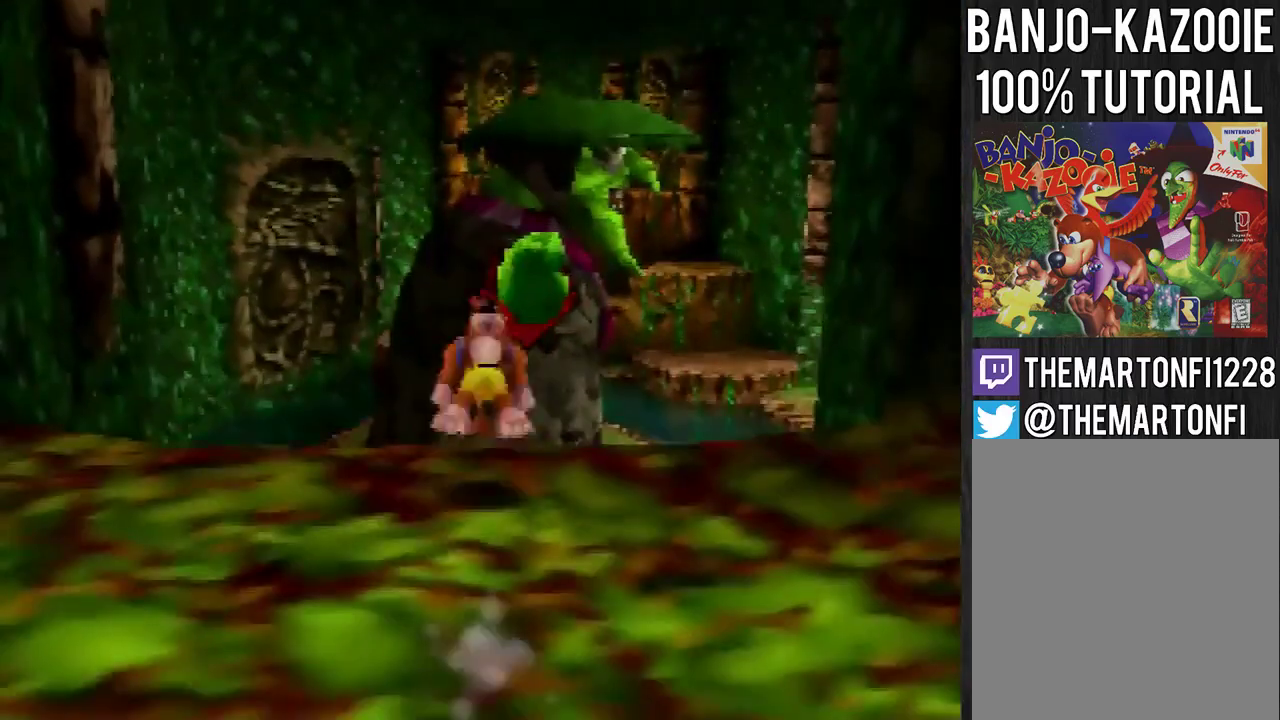
{"buttons": [], "left_stick": "up", "events": [[200, "A", "down"], [267, "A", "up"]]}
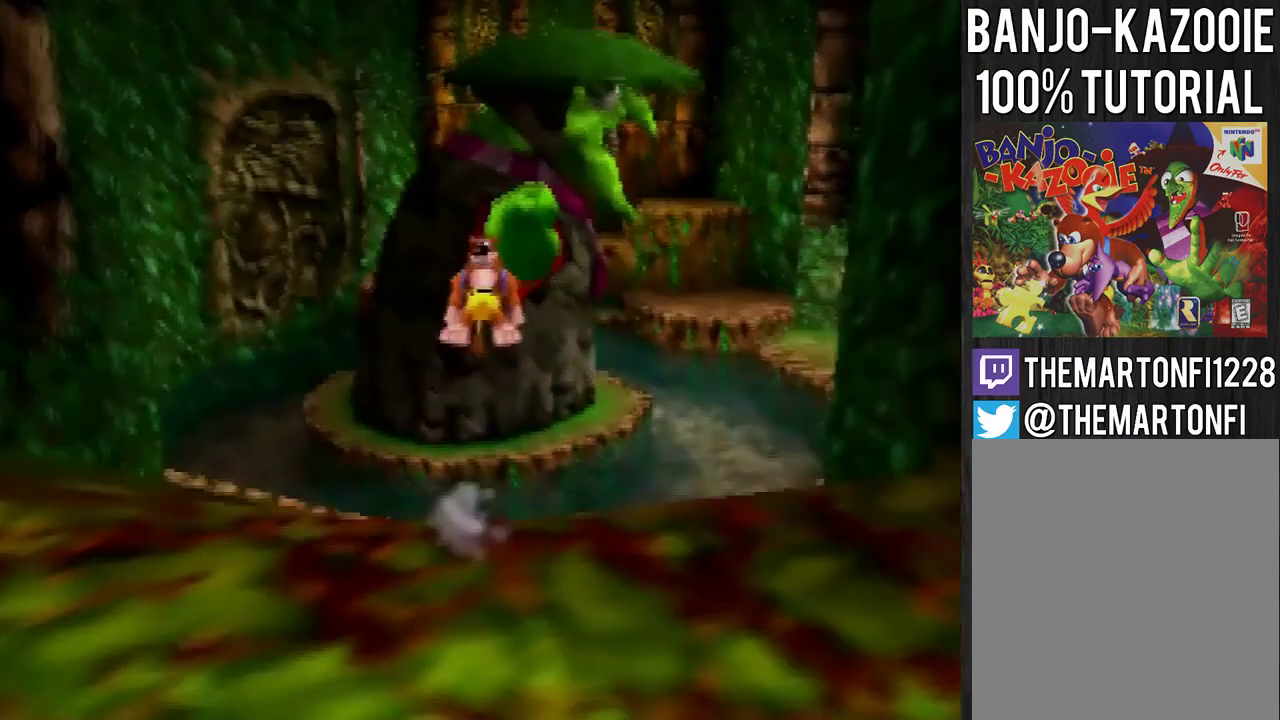
{"buttons": [], "left_stick": "up", "events": [[401, "A", "down"], [468, "A", "up"]]}
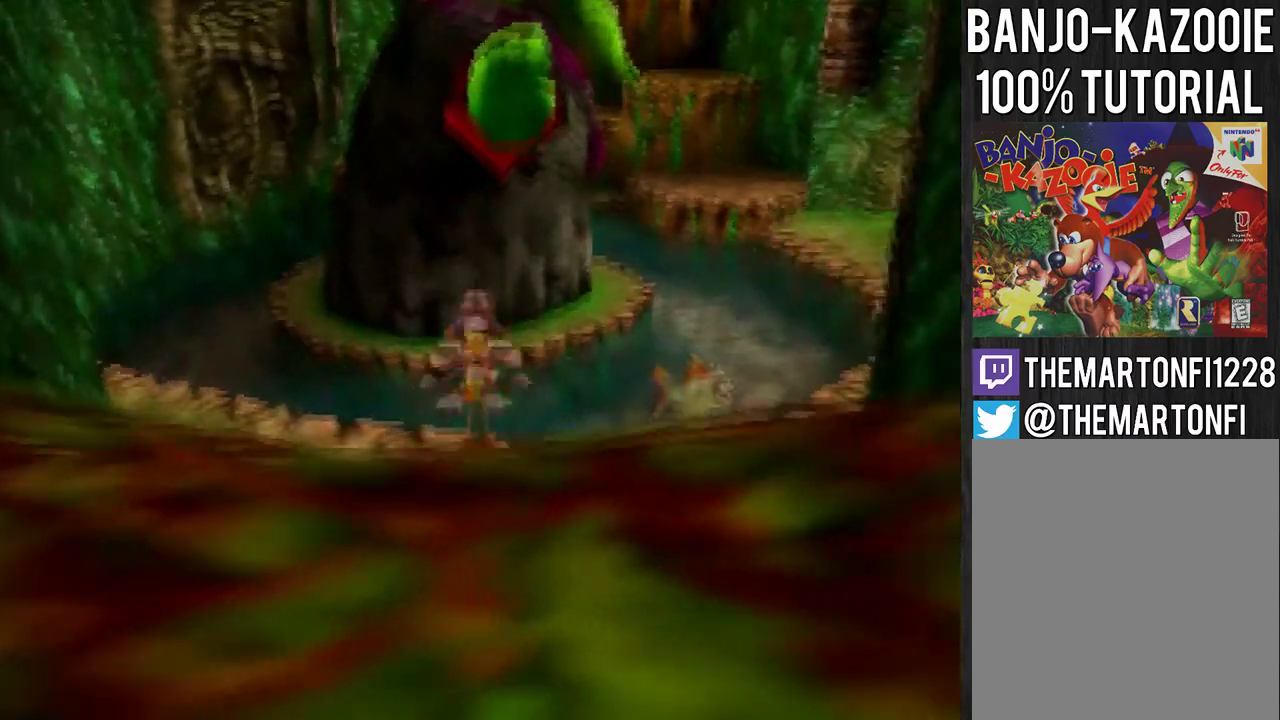
{"buttons": ["A"], "left_stick": "up", "events": [[33, "C_DOWN", "down"], [167, "C_DOWN", "up"], [200, "A", "down"], [300, "A", "up"], [367, "A", "down"], [434, "A", "up"], [500, "A", "down"]]}
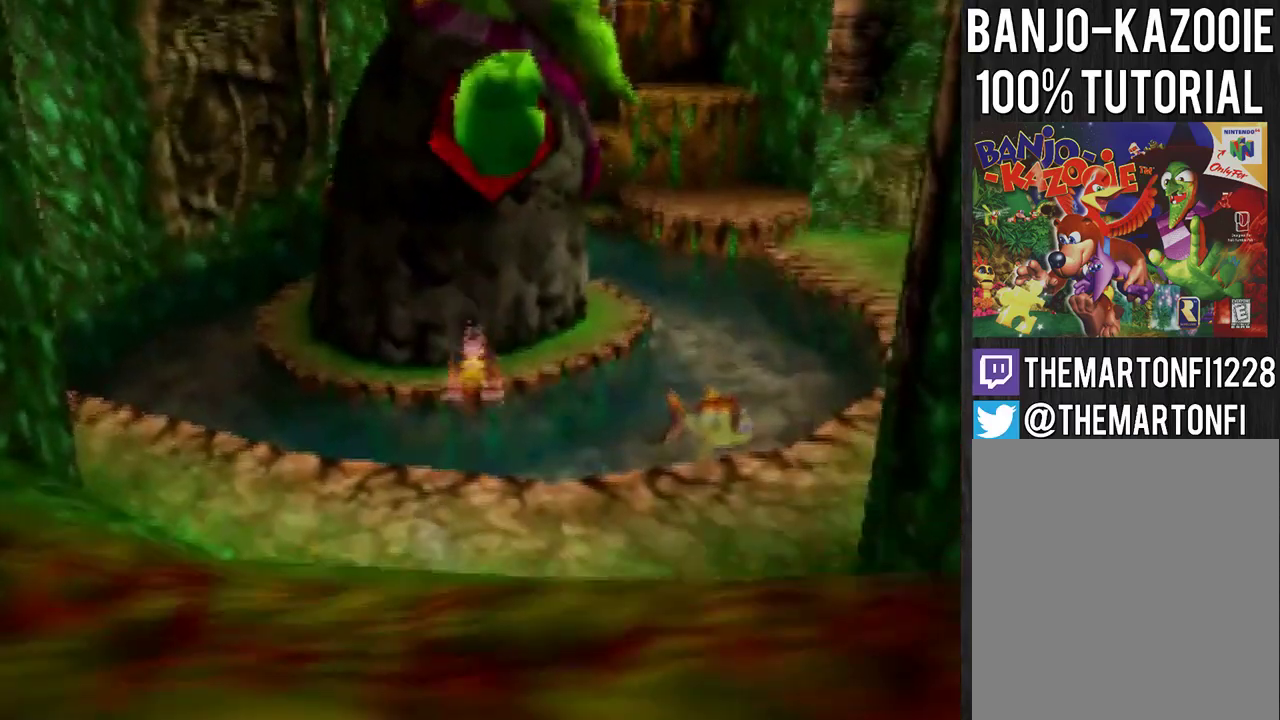
{"buttons": [], "left_stick": "up", "events": [[201, "A", "up"], [267, "A", "down"], [468, "A", "up"]]}
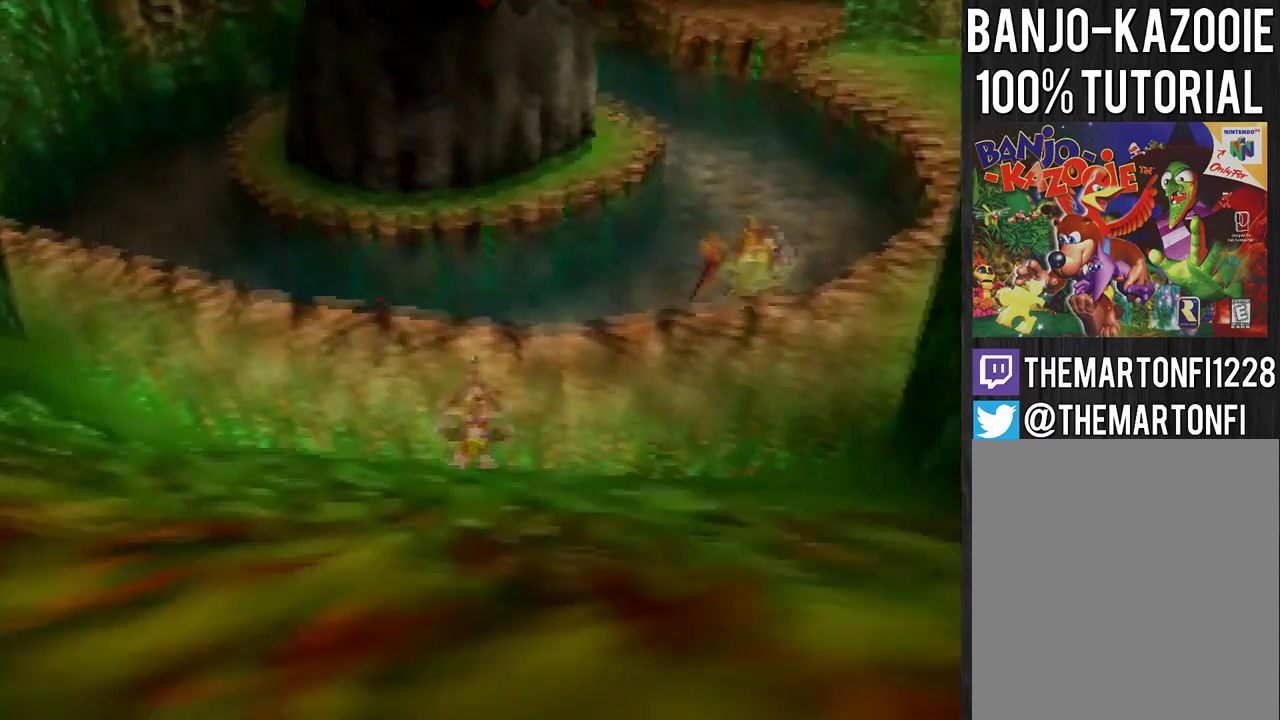
{"buttons": [], "left_stick": "up", "events": [[33, "A", "down"], [233, "A", "up"]]}